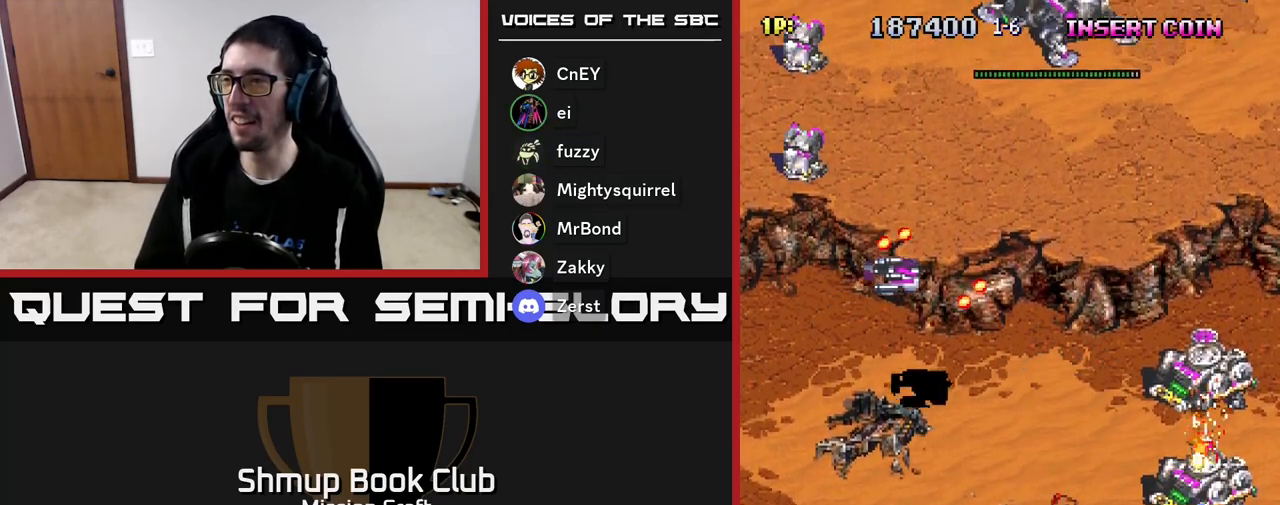
Gameplay with a controller (Xbox layout); each line is a JSON object with the inputs held at the frame after it. "events" lists button and stick changes between this image and that frame as [ms after this image, input, new state], when the widget could be followed in between. Not read: right_stick.
{"buttons": ["R2", "DPAD_DOWN"], "left_stick": "center", "events": [[33, "DPAD_DOWN", "up"], [483, "DPAD_DOWN", "down"]]}
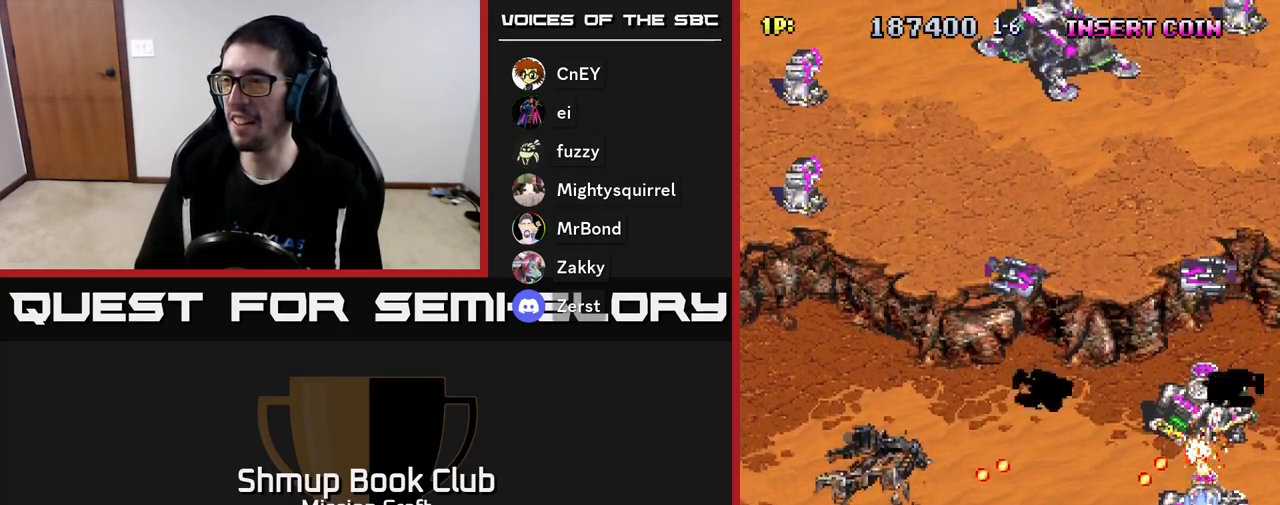
{"buttons": ["R2"], "left_stick": "center", "events": [[117, "DPAD_DOWN", "up"]]}
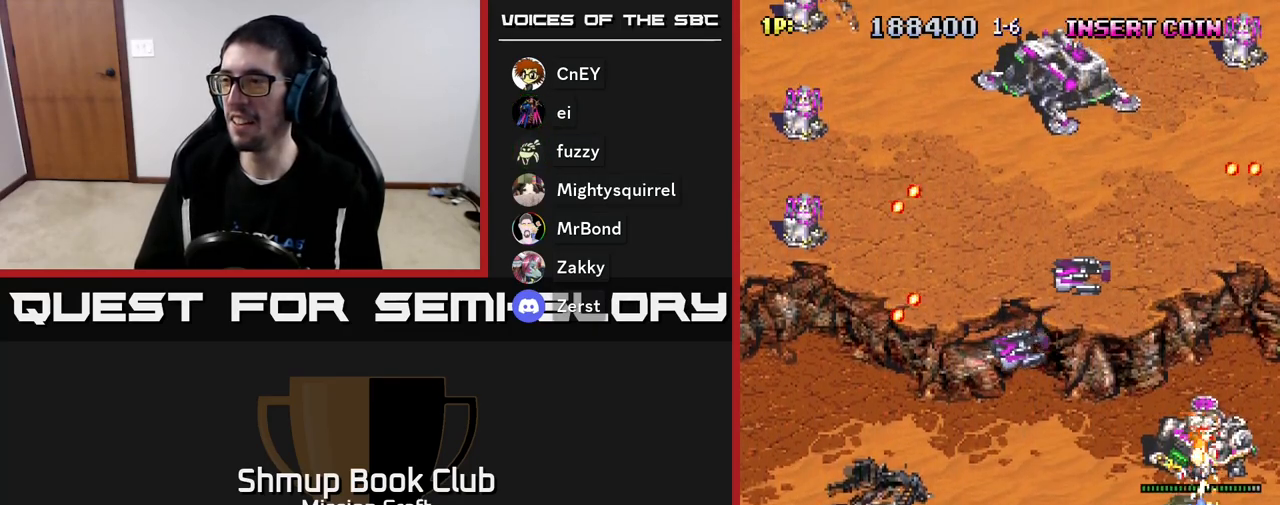
{"buttons": ["R2", "DPAD_LEFT"], "left_stick": "center", "events": [[17, "DPAD_LEFT", "down"], [17, "DPAD_UP", "down"], [117, "DPAD_UP", "up"]]}
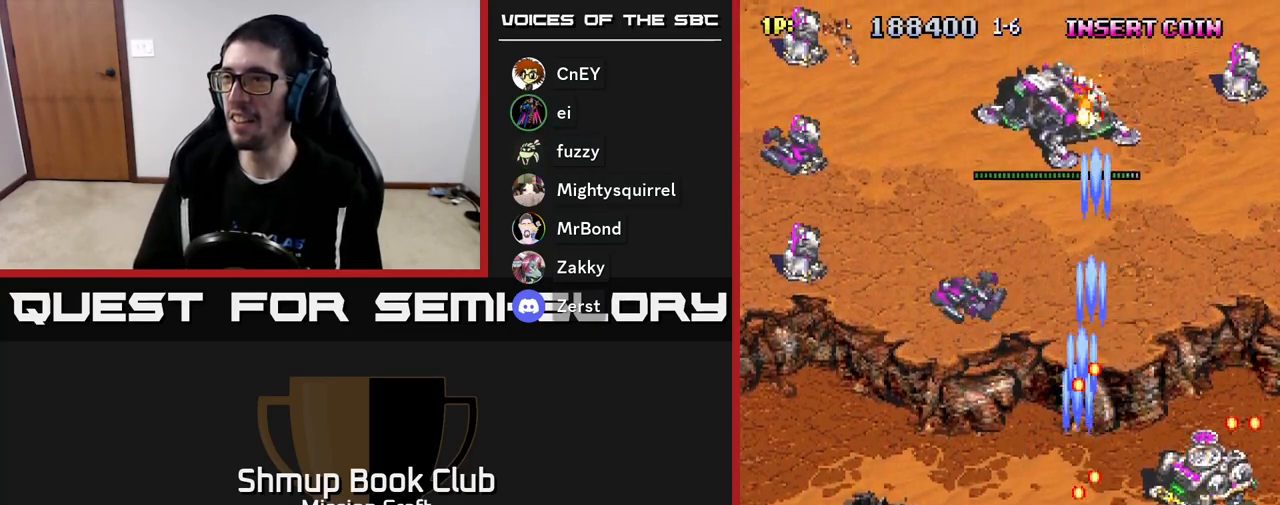
{"buttons": ["R2", "DPAD_UP", "DPAD_LEFT"], "left_stick": "center", "events": [[483, "DPAD_UP", "down"]]}
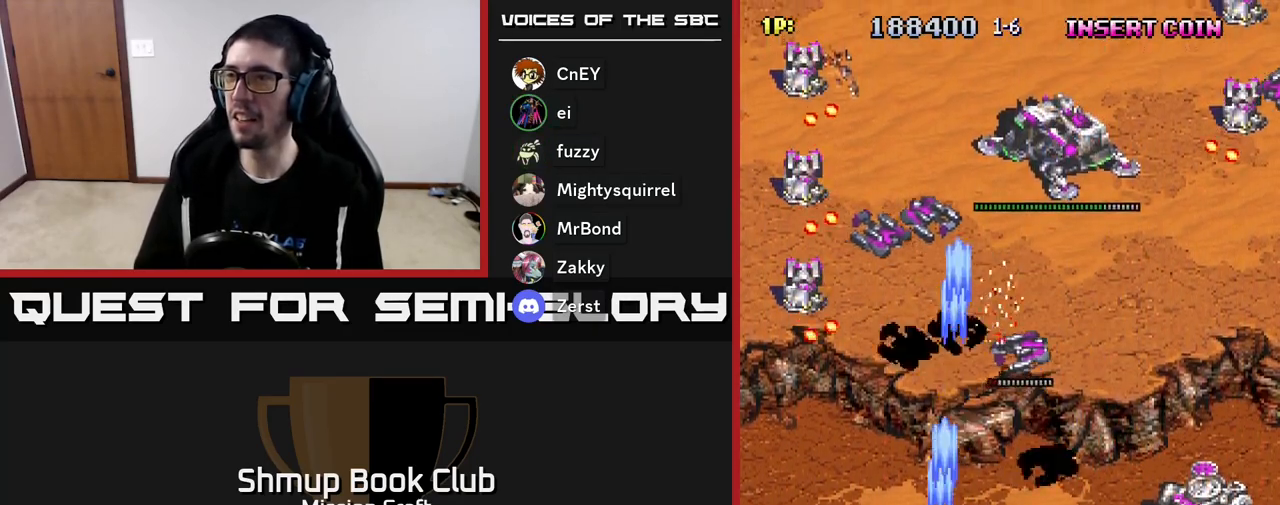
{"buttons": ["R2", "DPAD_RIGHT"], "left_stick": "center", "events": [[200, "DPAD_UP", "up"], [217, "DPAD_LEFT", "up"], [233, "DPAD_DOWN", "down"], [233, "DPAD_RIGHT", "down"], [500, "DPAD_DOWN", "up"]]}
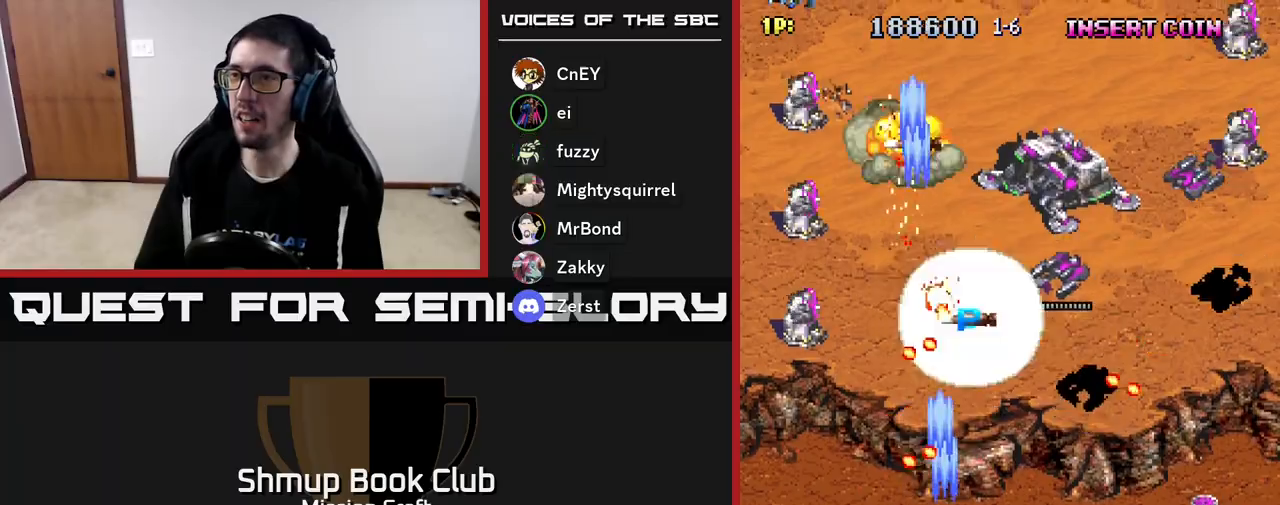
{"buttons": ["R2", "DPAD_DOWN", "DPAD_RIGHT"], "left_stick": "center", "events": [[467, "DPAD_DOWN", "down"]]}
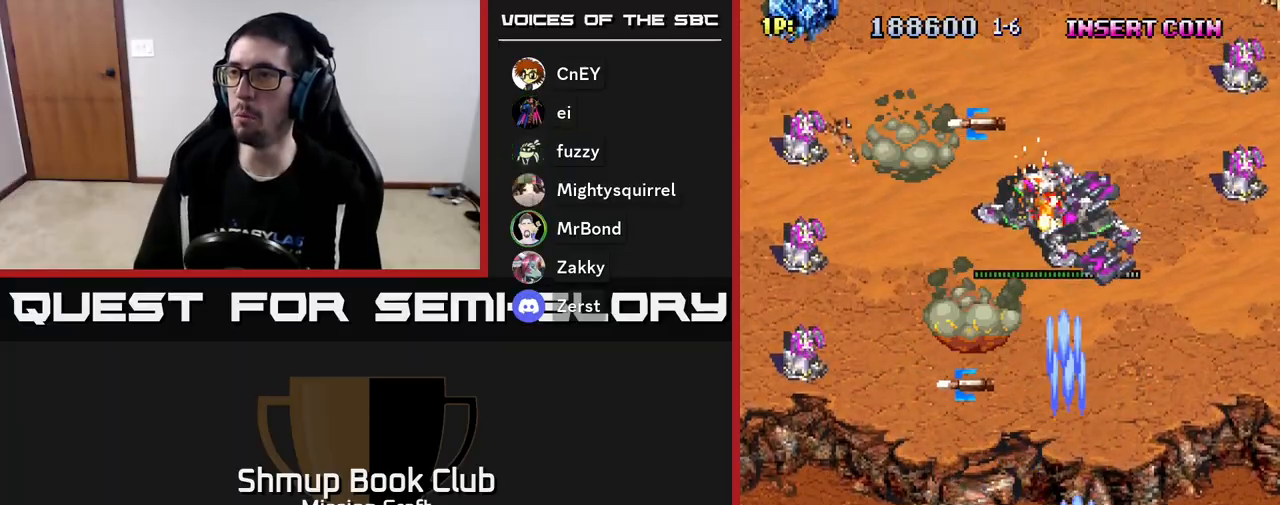
{"buttons": ["R2", "DPAD_LEFT"], "left_stick": "center", "events": [[133, "DPAD_DOWN", "up"], [317, "DPAD_RIGHT", "up"], [350, "DPAD_LEFT", "down"]]}
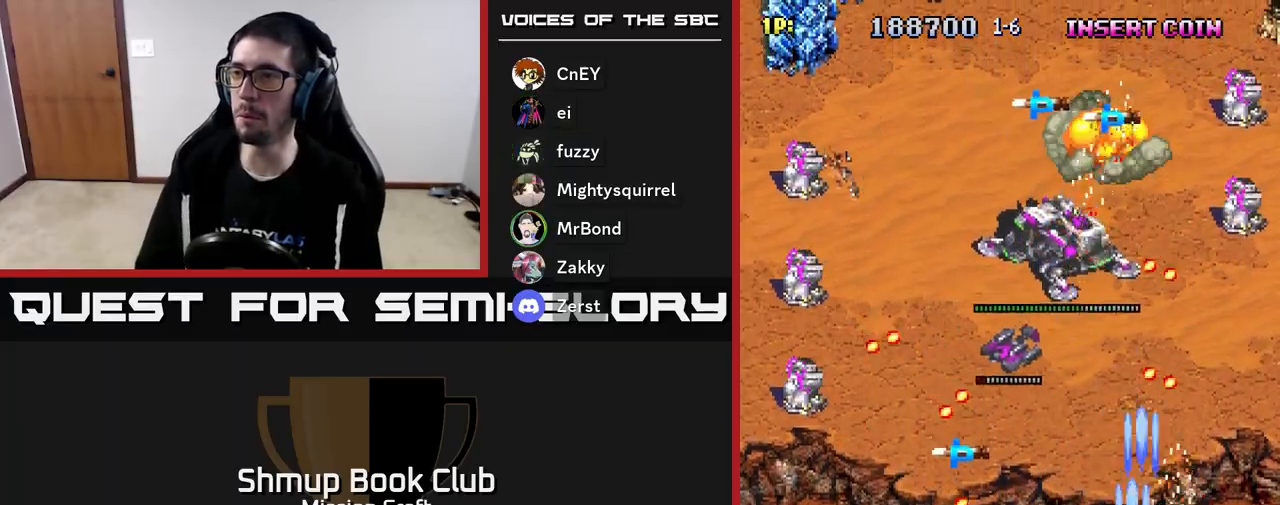
{"buttons": ["R2", "DPAD_LEFT"], "left_stick": "center", "events": [[250, "DPAD_DOWN", "down"], [317, "DPAD_DOWN", "up"]]}
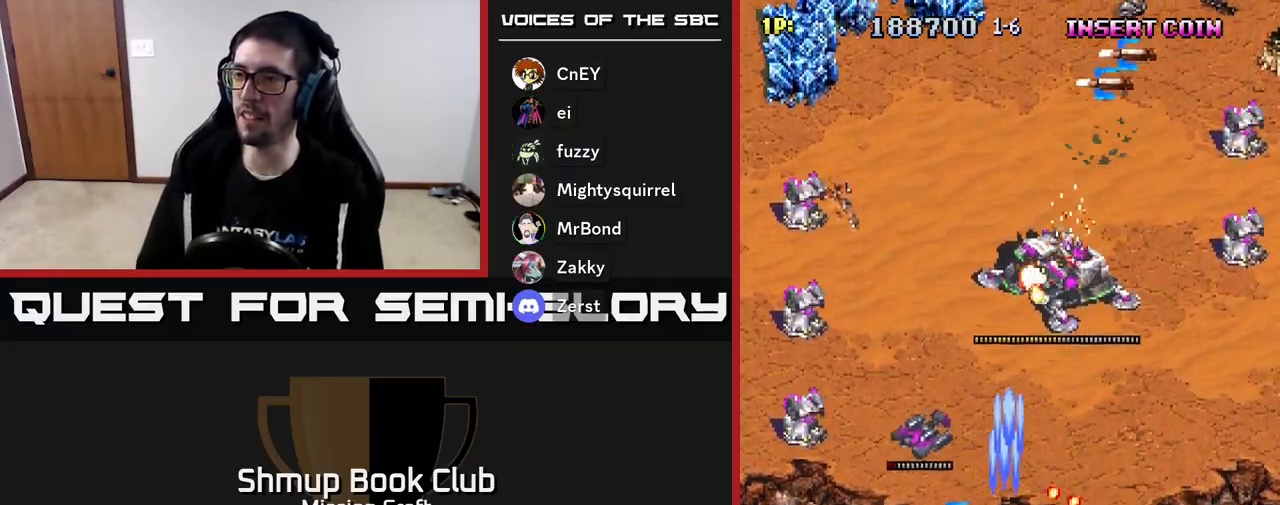
{"buttons": ["R2", "DPAD_LEFT"], "left_stick": "center", "events": [[300, "DPAD_UP", "down"], [350, "B", "down"], [400, "DPAD_UP", "up"], [450, "B", "up"]]}
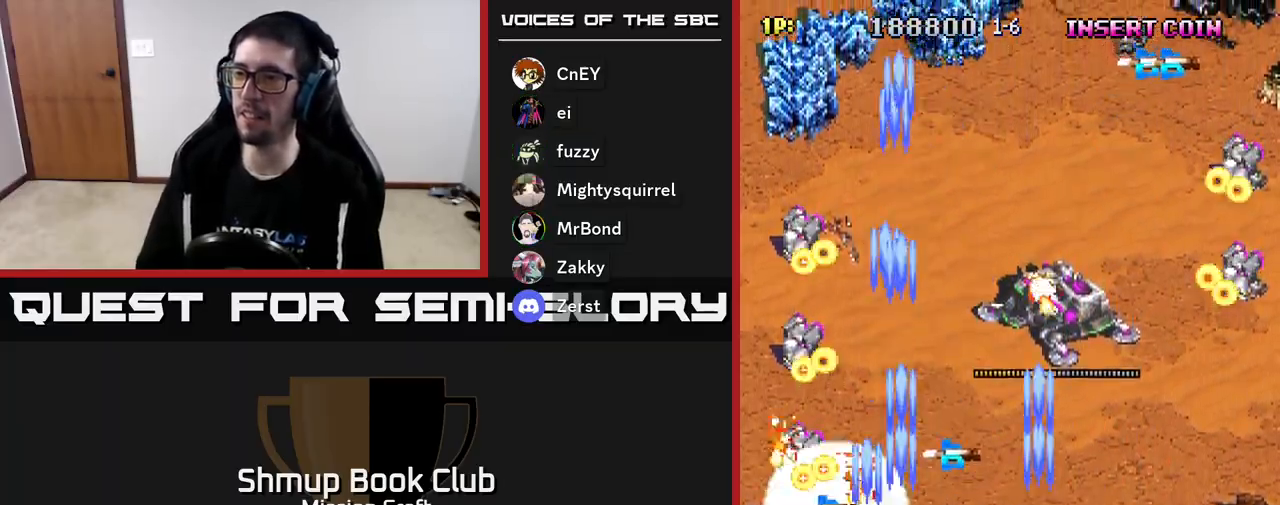
{"buttons": ["R2", "DPAD_UP"], "left_stick": "center", "events": [[250, "DPAD_UP", "down"], [267, "DPAD_LEFT", "up"]]}
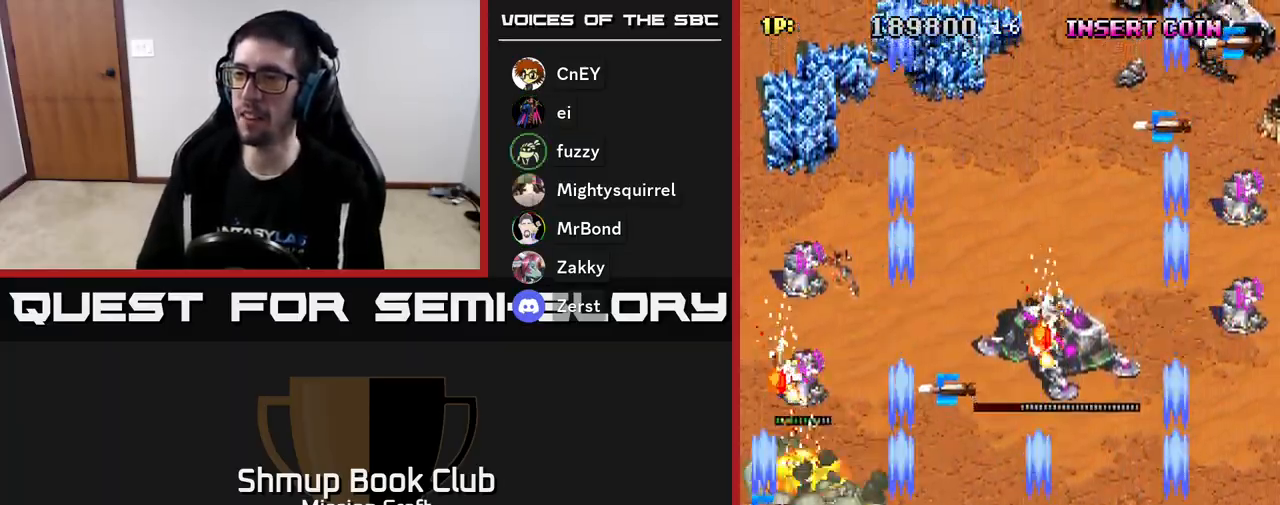
{"buttons": ["R2", "DPAD_UP", "DPAD_RIGHT"], "left_stick": "center", "events": [[333, "DPAD_RIGHT", "down"]]}
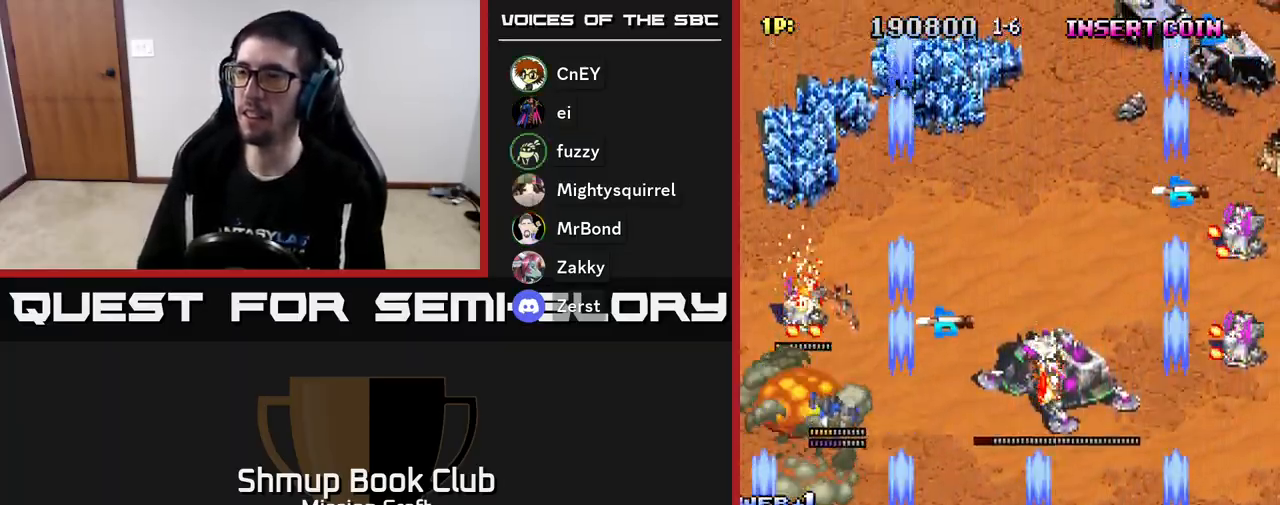
{"buttons": ["R2", "DPAD_UP"], "left_stick": "center", "events": [[350, "DPAD_RIGHT", "up"]]}
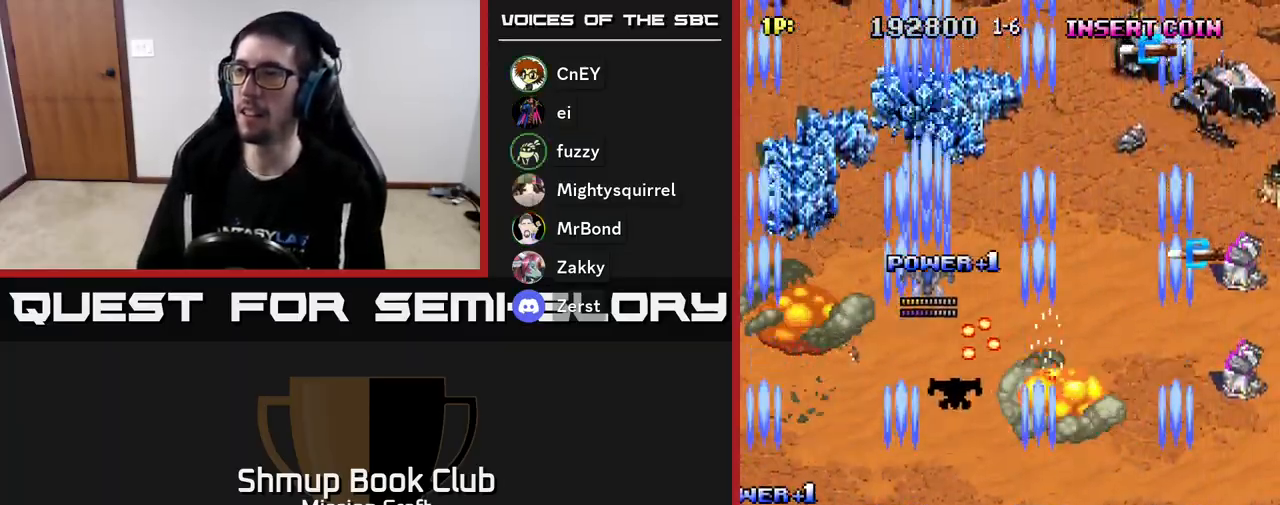
{"buttons": ["R2", "DPAD_DOWN", "DPAD_RIGHT"], "left_stick": "center", "events": [[33, "DPAD_LEFT", "down"], [150, "DPAD_LEFT", "up"], [183, "DPAD_RIGHT", "down"], [267, "DPAD_UP", "up"], [350, "DPAD_DOWN", "down"]]}
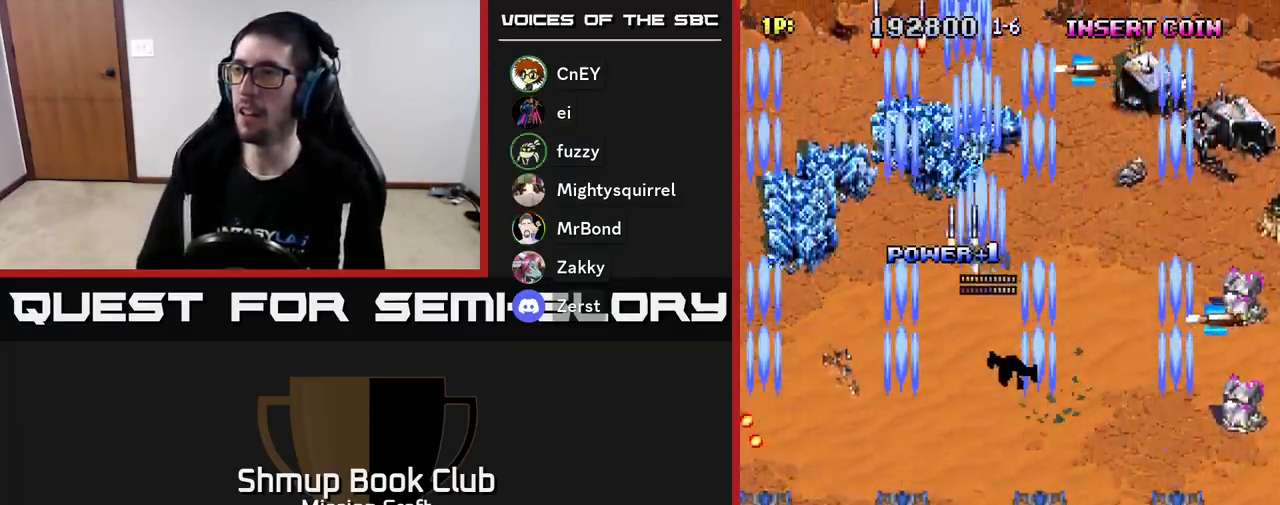
{"buttons": ["R2", "DPAD_DOWN", "DPAD_RIGHT"], "left_stick": "center", "events": []}
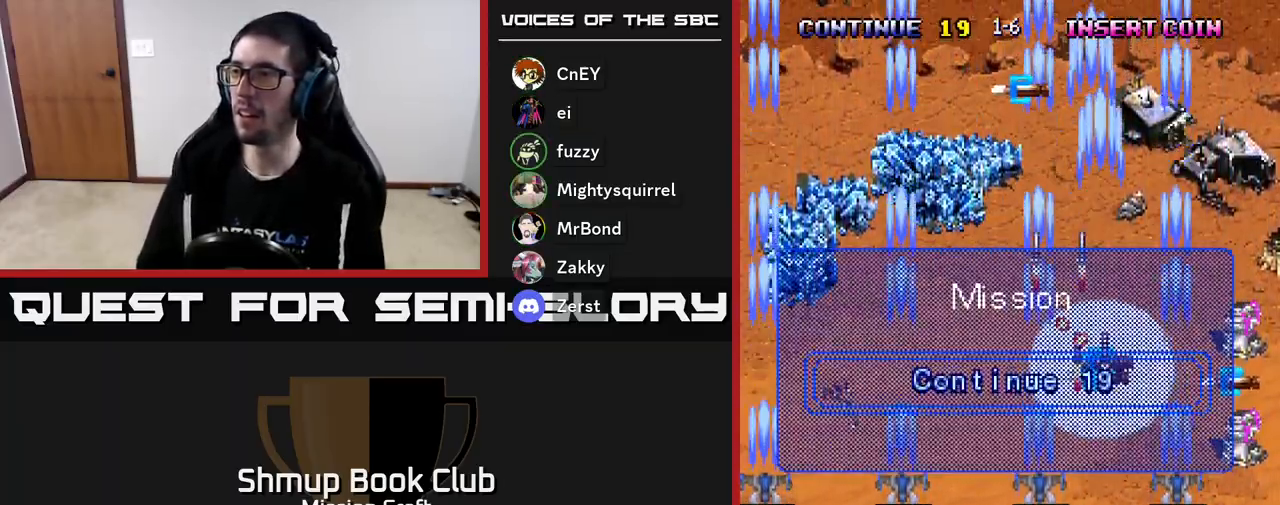
{"buttons": ["R2"], "left_stick": "center", "events": [[367, "DPAD_DOWN", "up"], [417, "DPAD_RIGHT", "up"]]}
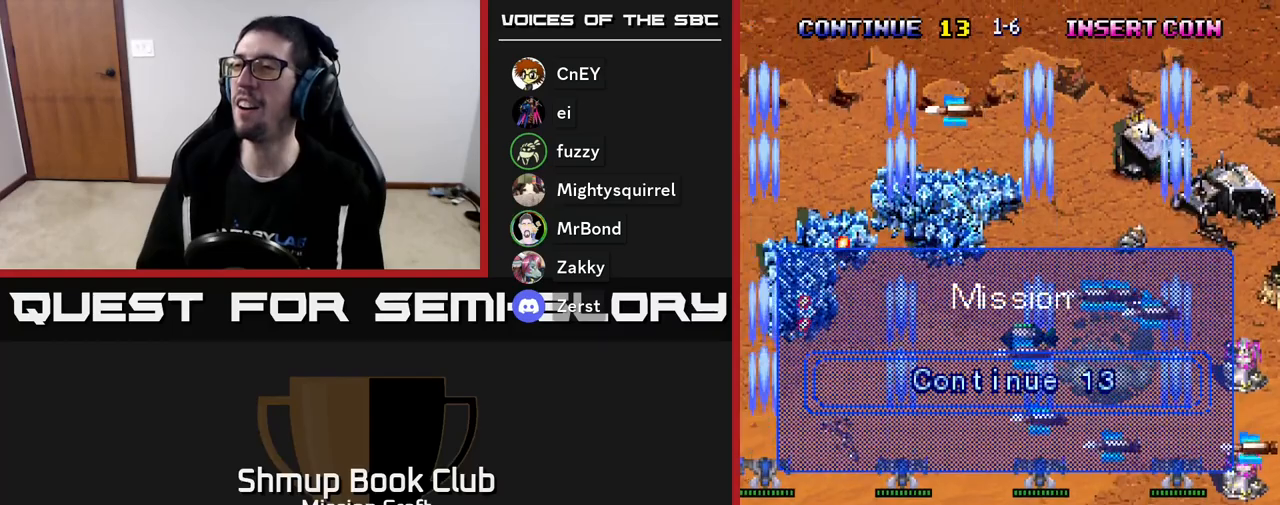
{"buttons": ["R2"], "left_stick": "center", "events": [[117, "R2", "up"], [367, "R2", "down"]]}
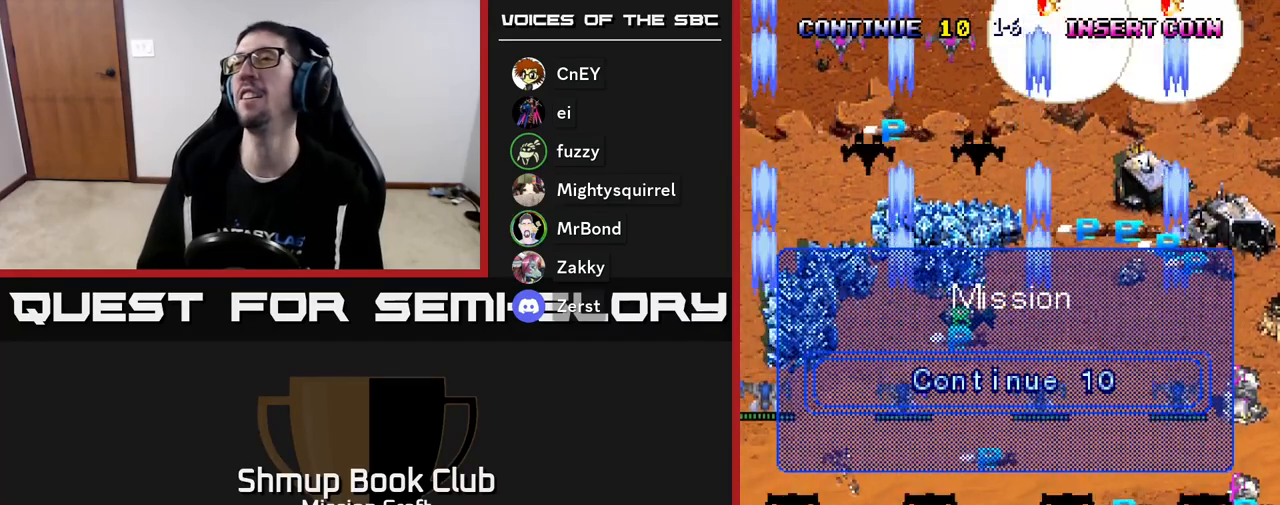
{"buttons": ["R2"], "left_stick": "center", "events": []}
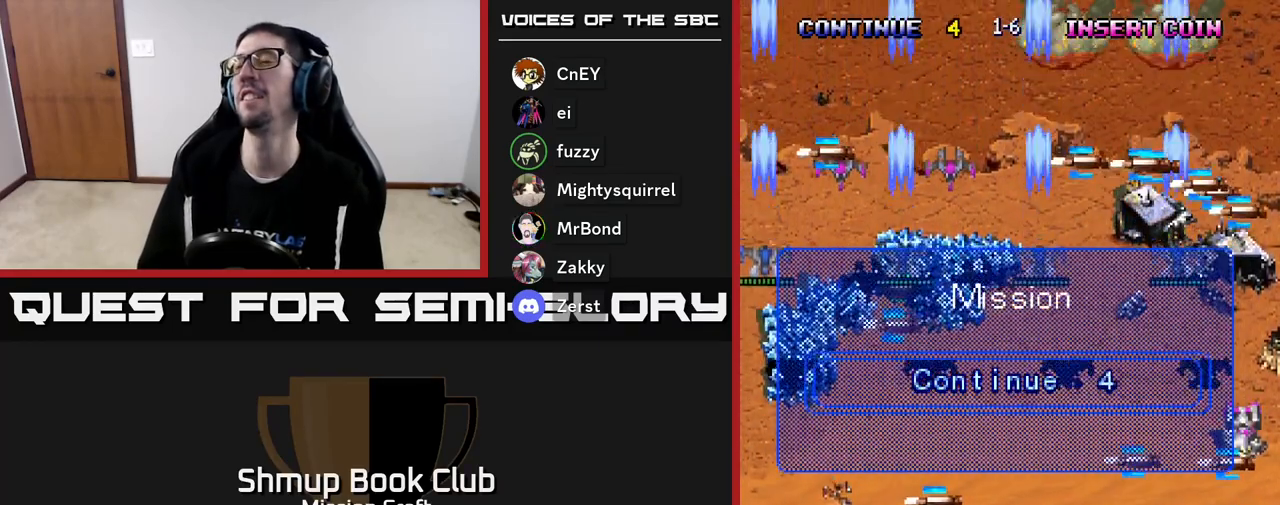
{"buttons": ["R2"], "left_stick": "center", "events": []}
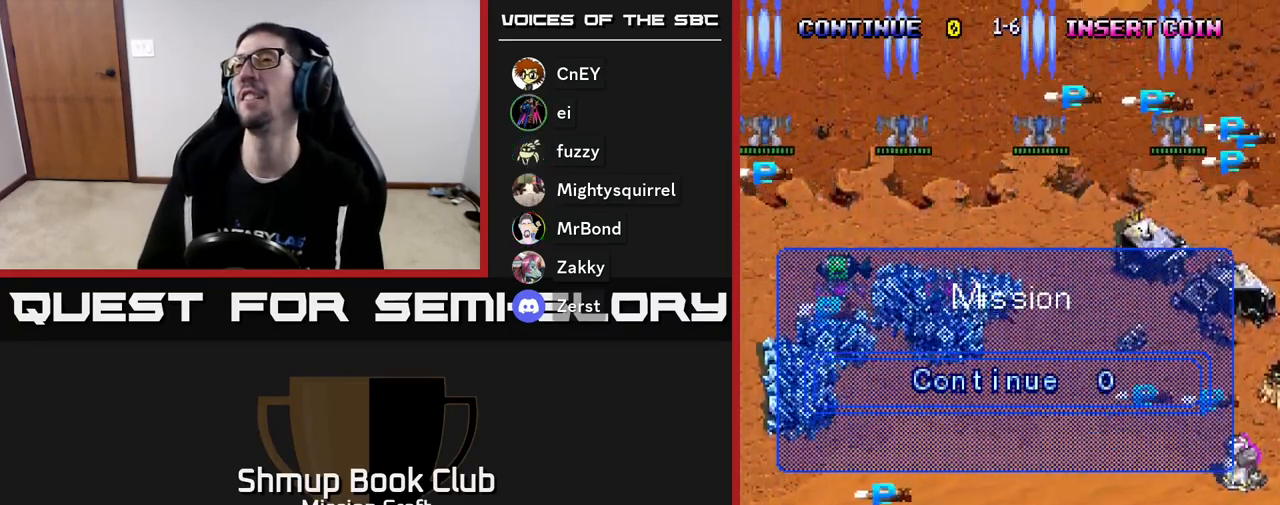
{"buttons": ["R2"], "left_stick": "center", "events": []}
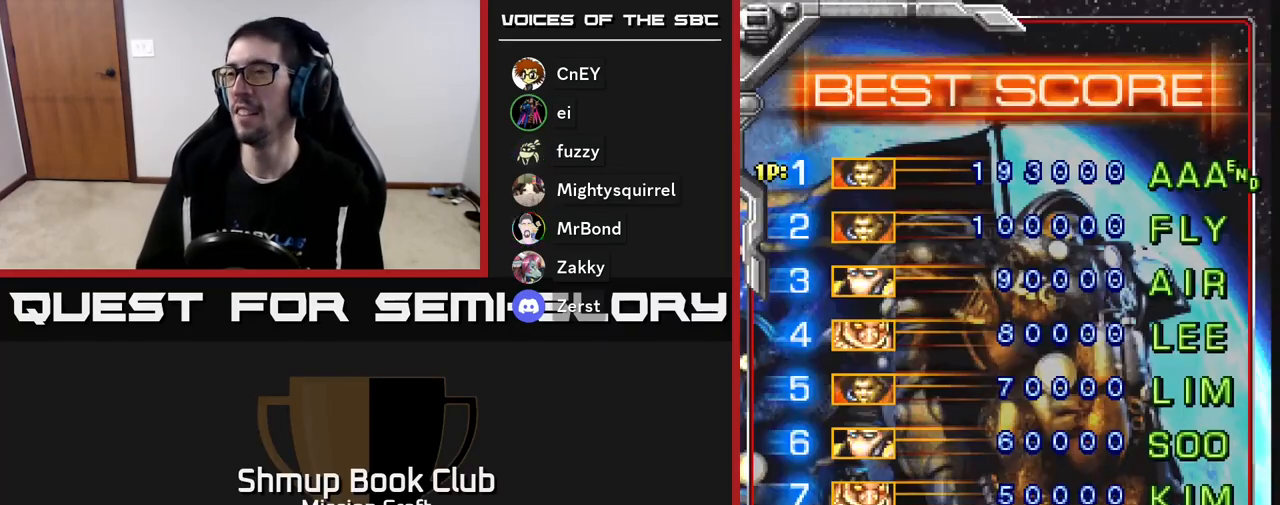
{"buttons": ["R2"], "left_stick": "center", "events": []}
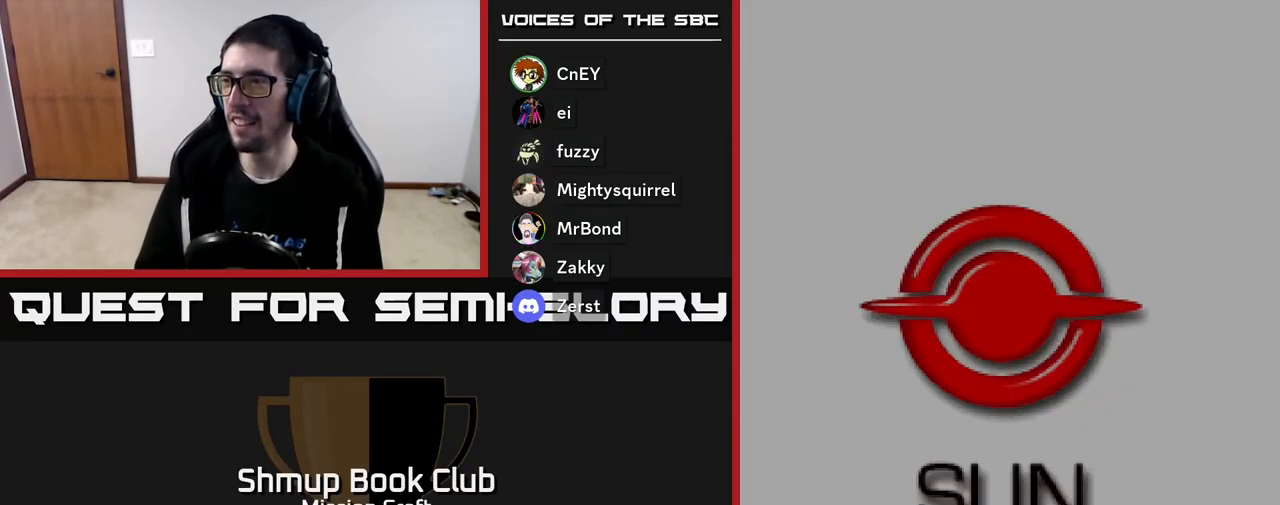
{"buttons": [], "left_stick": "center", "events": [[150, "R2", "up"]]}
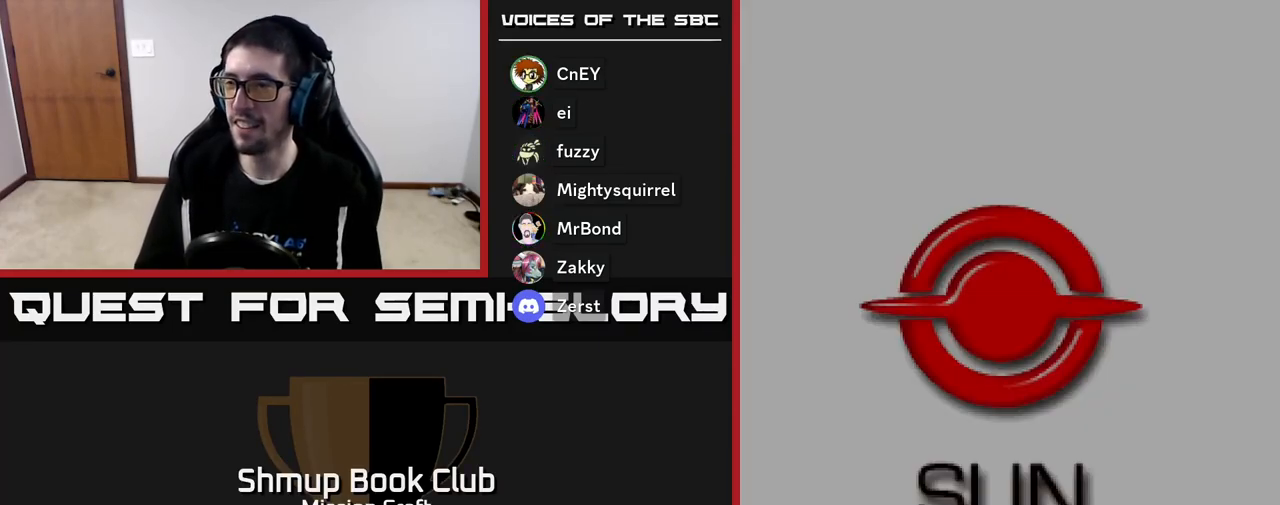
{"buttons": [], "left_stick": "center", "events": []}
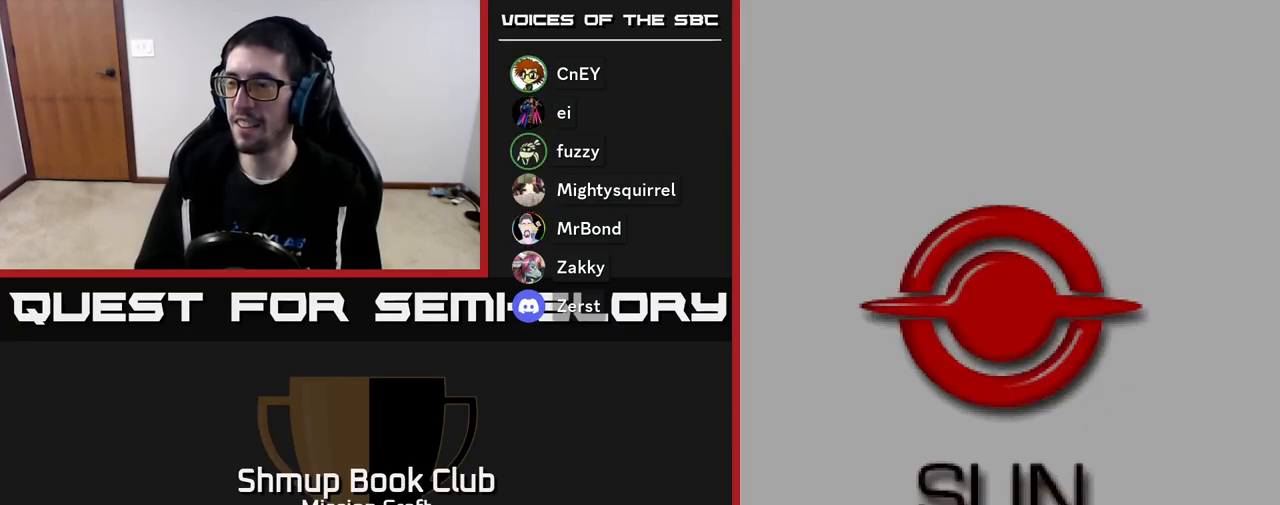
{"buttons": [], "left_stick": "center", "events": []}
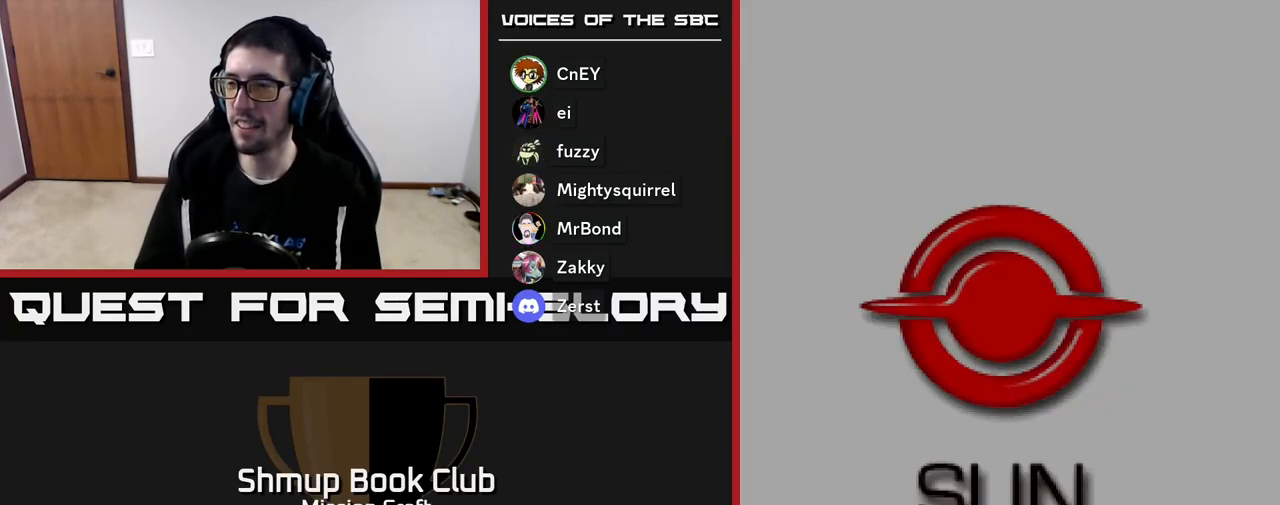
{"buttons": [], "left_stick": "center", "events": []}
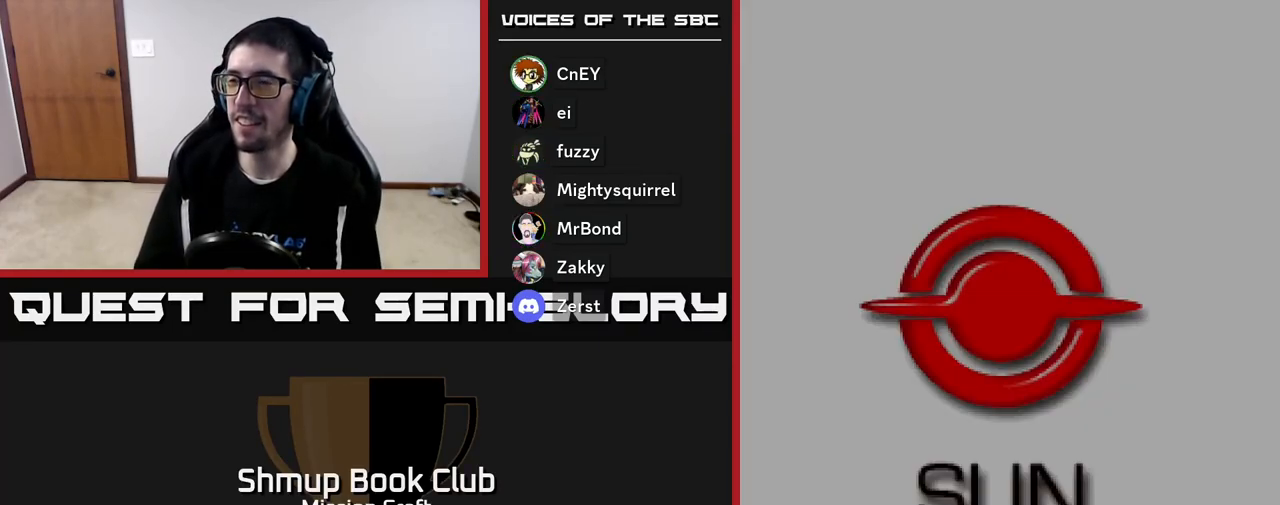
{"buttons": [], "left_stick": "center", "events": []}
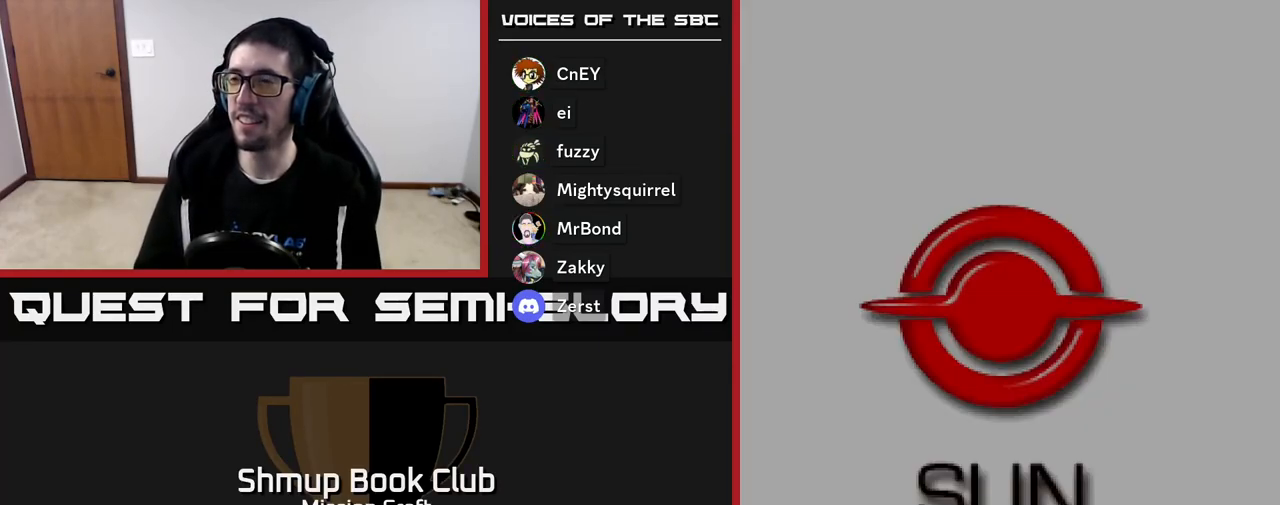
{"buttons": ["R3"], "left_stick": "center", "events": [[450, "R3", "down"]]}
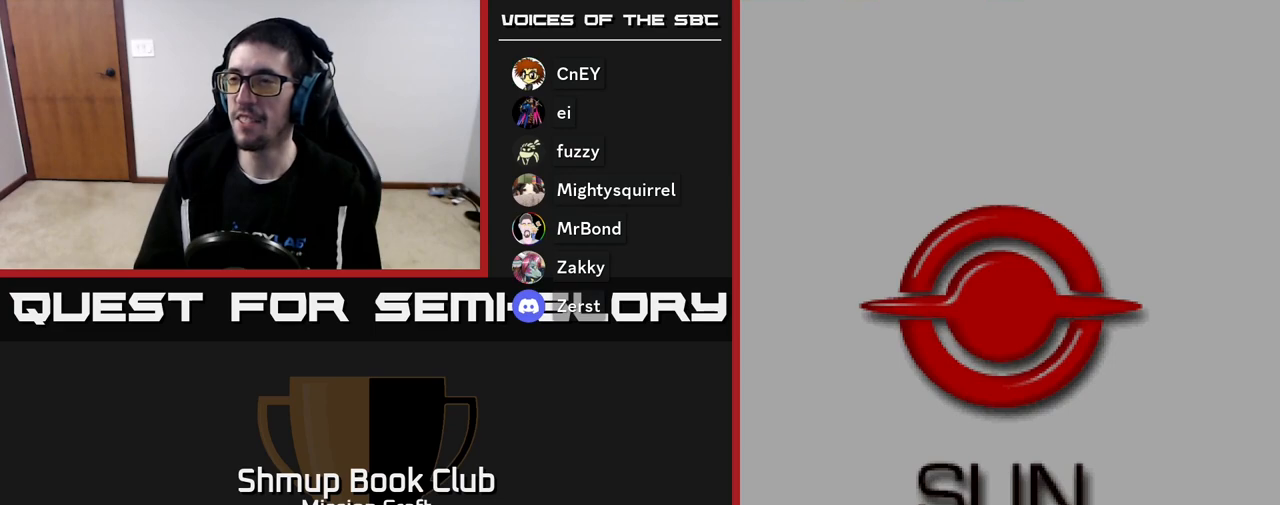
{"buttons": [], "left_stick": "center", "events": [[83, "R3", "up"], [133, "left_stick", "down-left"], [250, "left_stick", "center"]]}